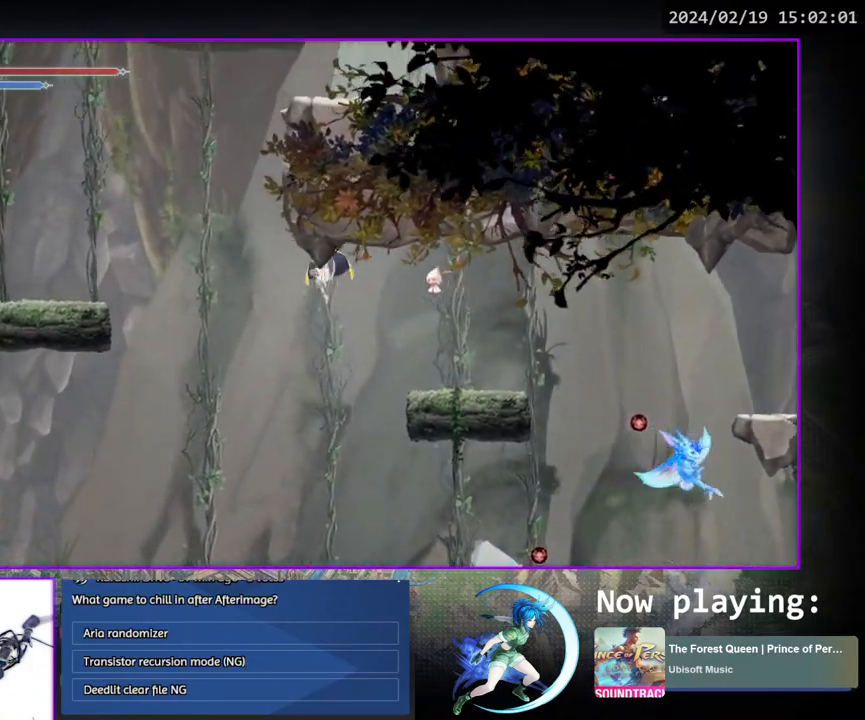
Gameplay with a controller (PlayStation layout); each line is a JSON object with the inputs held at the frame after it. "events" lists button and stick changes between this image and that frame as [ms after this image, input, new state], when the widget could be followed in between. Not read: L3 R3.
{"buttons": ["CROSS", "DPAD_RIGHT"], "left_stick": "center", "right_stick": "center", "events": [[217, "CROSS", "down"], [283, "DPAD_LEFT", "up"], [350, "DPAD_RIGHT", "down"]]}
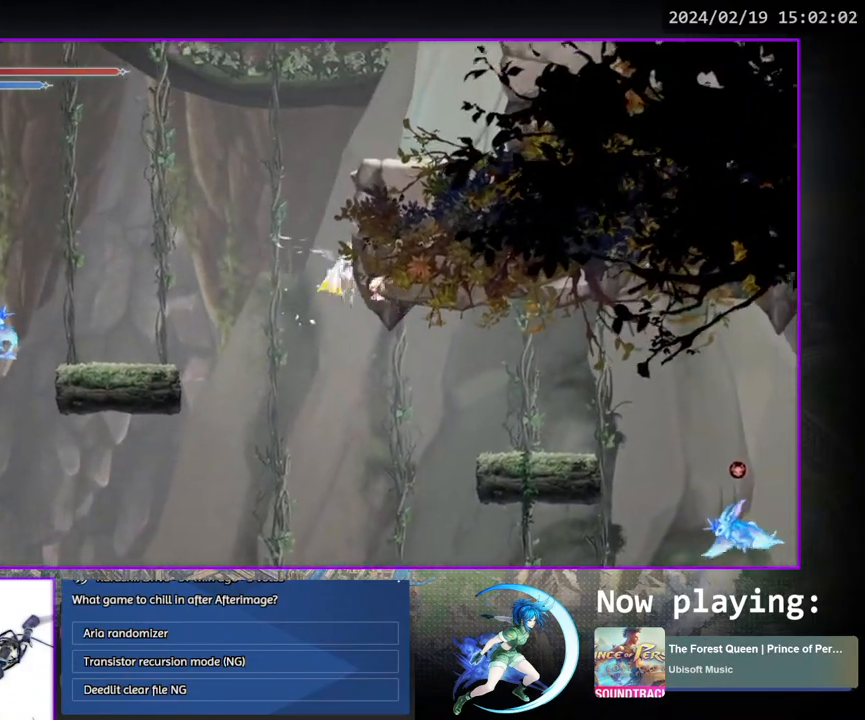
{"buttons": ["CROSS", "DPAD_RIGHT"], "left_stick": "center", "right_stick": "center", "events": [[17, "CROSS", "up"], [67, "CROSS", "down"]]}
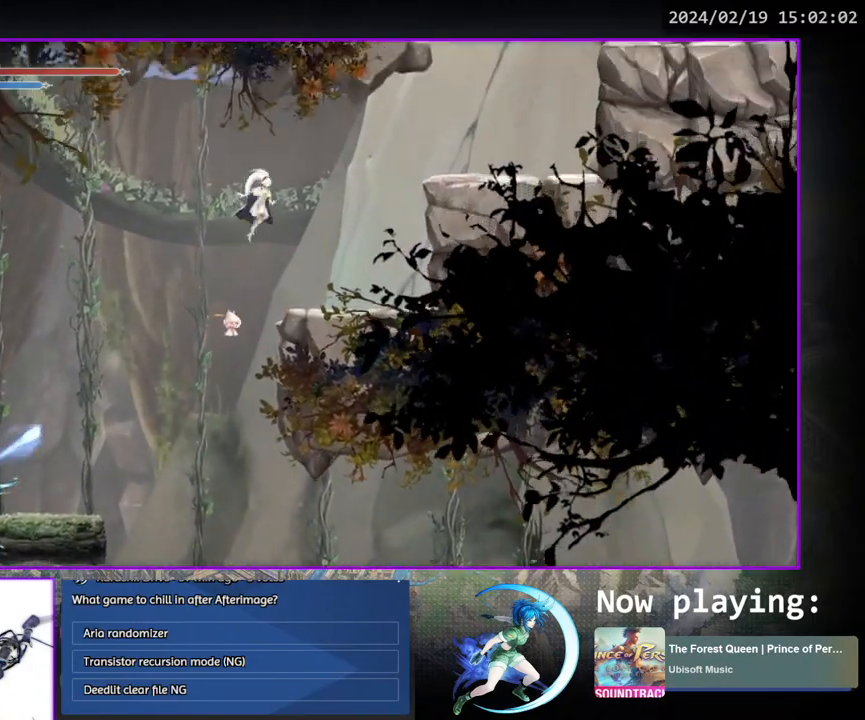
{"buttons": ["CROSS", "DPAD_RIGHT"], "left_stick": "center", "right_stick": "center", "events": [[100, "CROSS", "up"], [350, "CROSS", "down"]]}
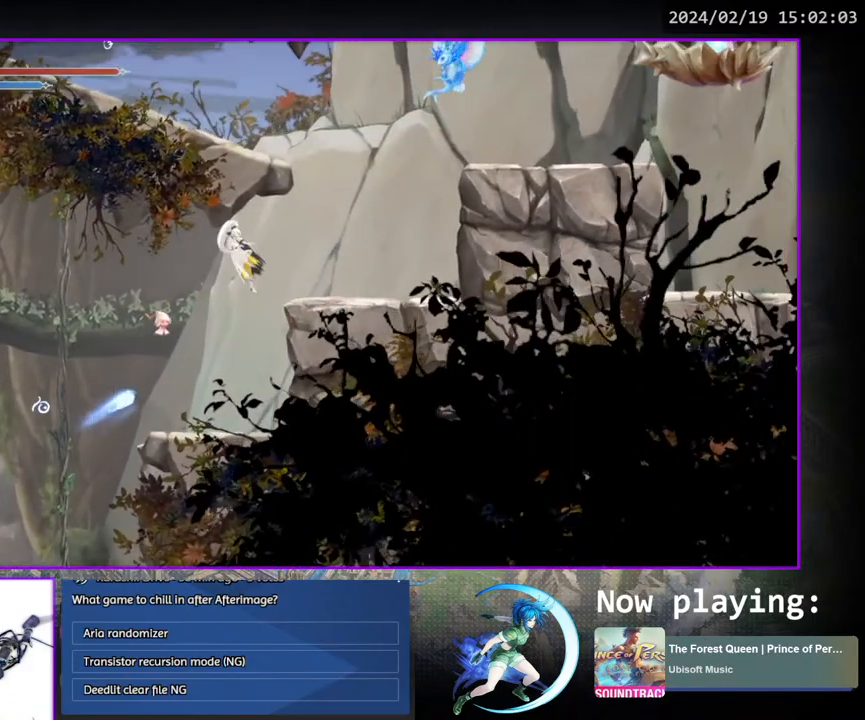
{"buttons": [], "left_stick": "center", "right_stick": "center", "events": [[167, "CROSS", "up"], [317, "DPAD_UP", "down"], [350, "SQUARE", "down"], [400, "DPAD_RIGHT", "up"], [450, "DPAD_UP", "up"], [467, "SQUARE", "up"]]}
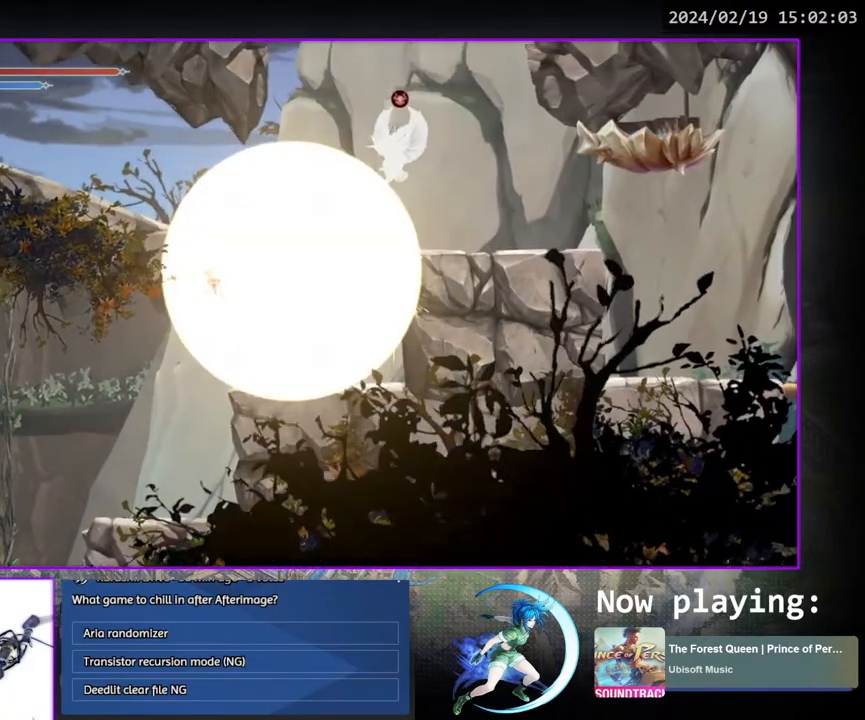
{"buttons": ["SQUARE", "DPAD_UP"], "left_stick": "center", "right_stick": "center", "events": [[400, "DPAD_UP", "down"], [433, "SQUARE", "down"]]}
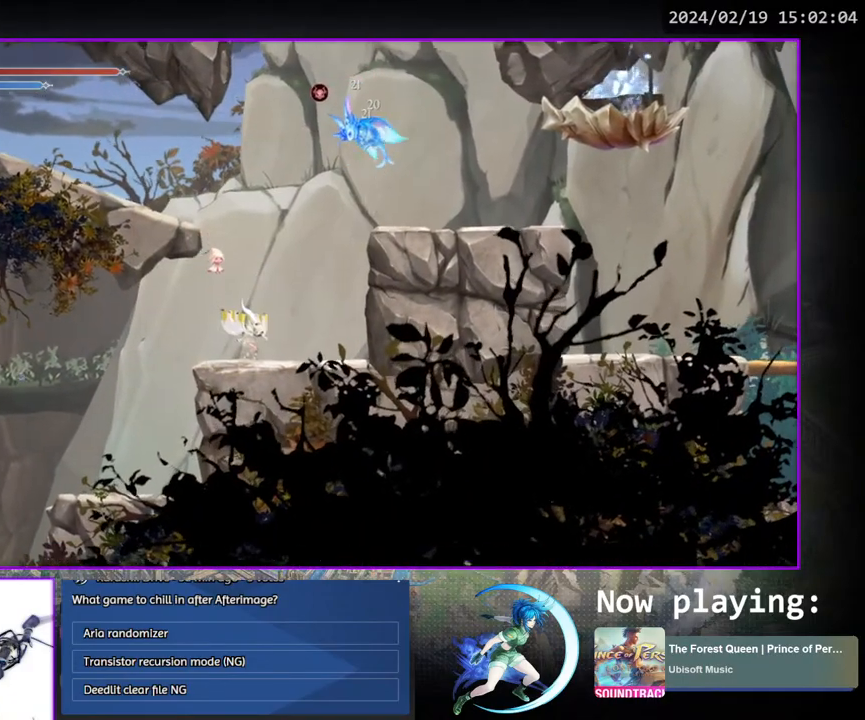
{"buttons": [], "left_stick": "center", "right_stick": "center", "events": [[17, "DPAD_UP", "up"], [33, "SQUARE", "up"]]}
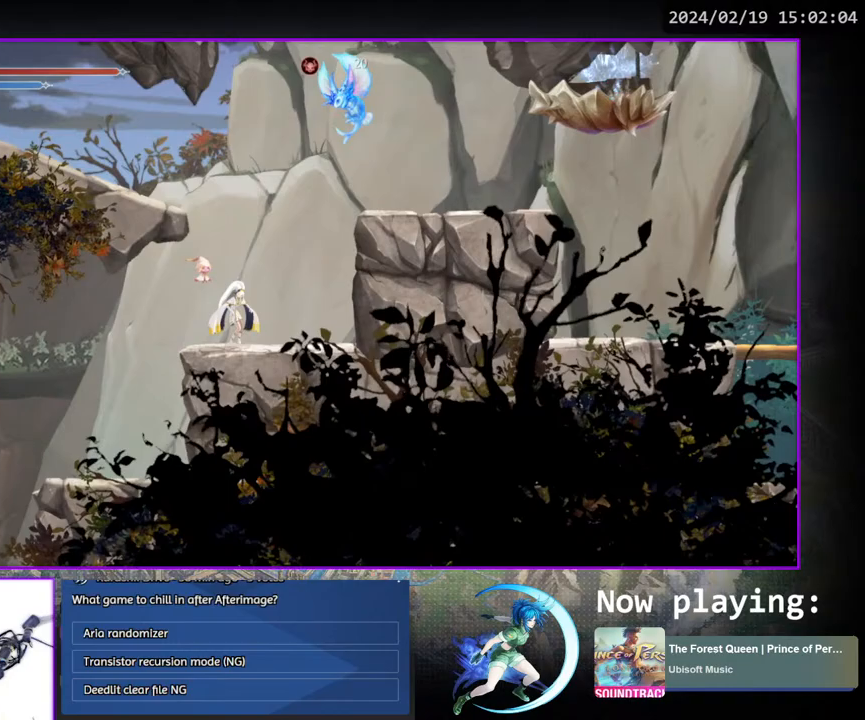
{"buttons": ["DPAD_RIGHT"], "left_stick": "center", "right_stick": "center", "events": [[317, "DPAD_RIGHT", "down"]]}
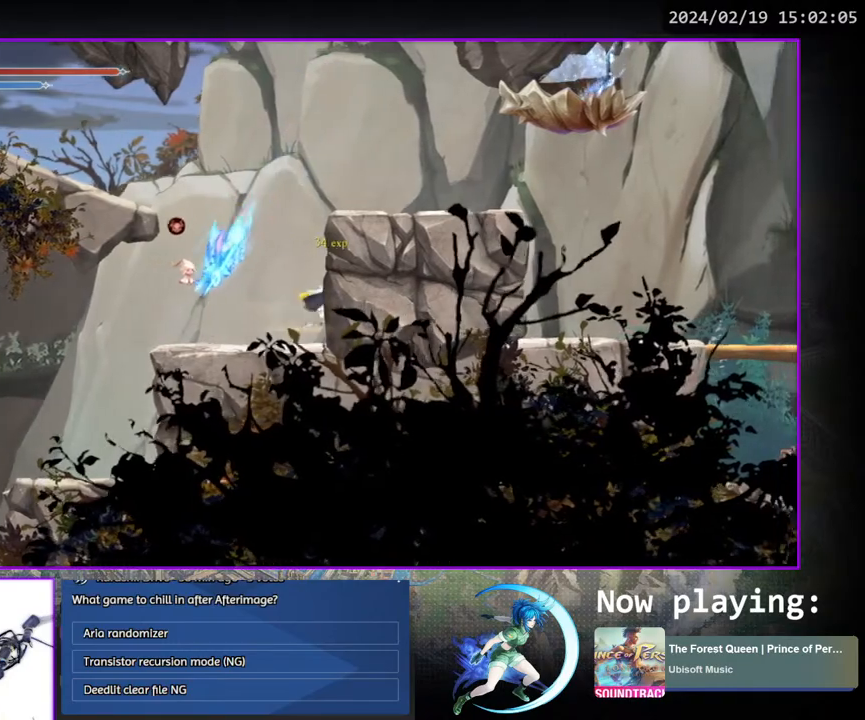
{"buttons": ["CROSS", "DPAD_DOWN", "DPAD_RIGHT"], "left_stick": "center", "right_stick": "center", "events": [[117, "CROSS", "down"], [250, "CROSS", "up"], [300, "CROSS", "down"], [500, "DPAD_DOWN", "down"]]}
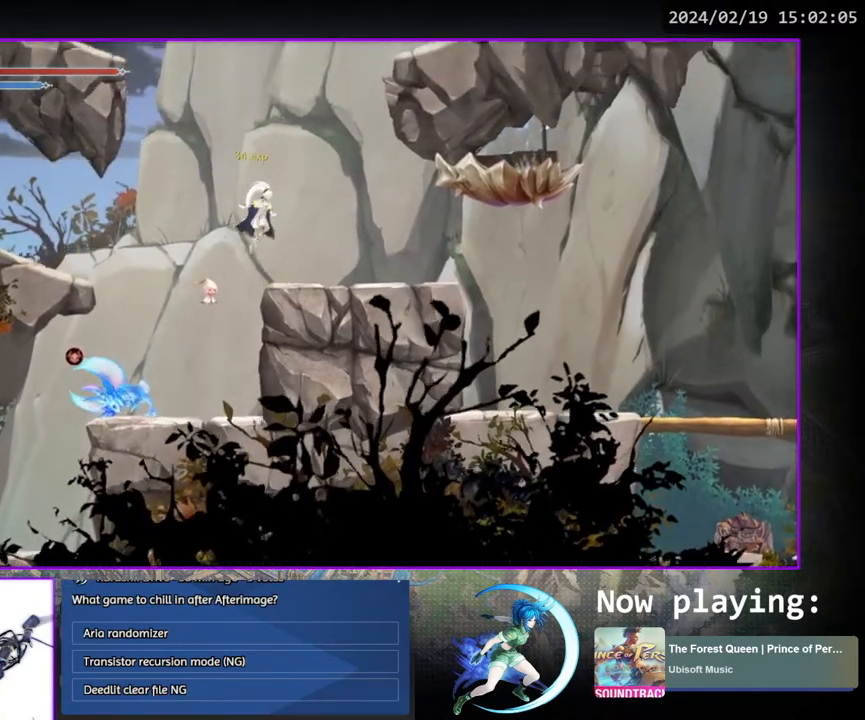
{"buttons": ["DPAD_RIGHT"], "left_stick": "center", "right_stick": "center", "events": [[50, "CROSS", "up"], [100, "CROSS", "down"], [183, "DPAD_DOWN", "up"], [200, "CROSS", "up"], [283, "CROSS", "down"], [283, "DPAD_RIGHT", "up"], [433, "DPAD_RIGHT", "down"], [500, "CROSS", "up"]]}
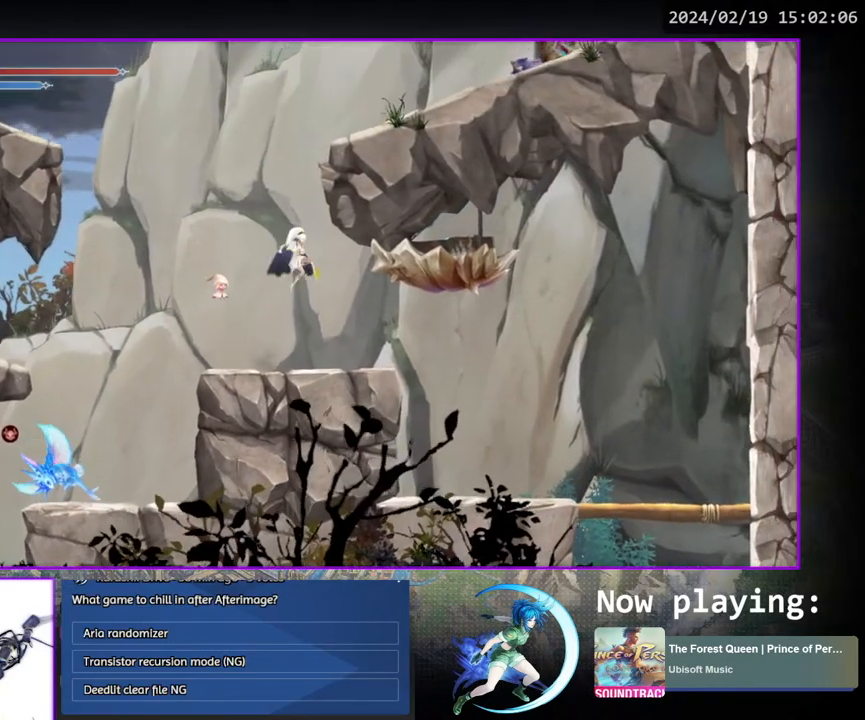
{"buttons": ["CROSS", "DPAD_RIGHT"], "left_stick": "center", "right_stick": "center", "events": [[33, "CROSS", "down"], [217, "CROSS", "up"], [267, "CROSS", "down"]]}
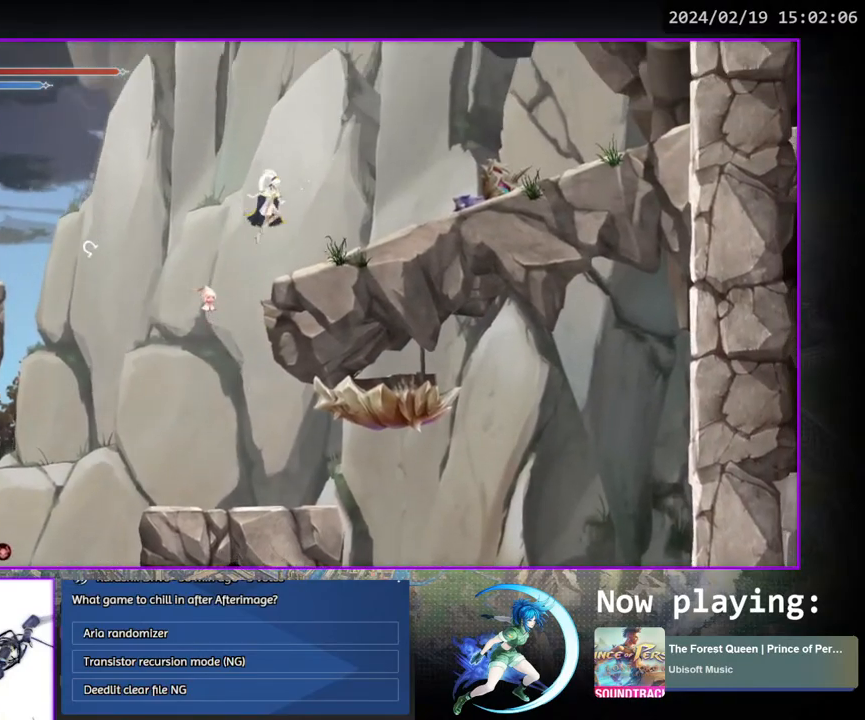
{"buttons": ["DPAD_RIGHT"], "left_stick": "center", "right_stick": "center", "events": [[50, "CROSS", "up"]]}
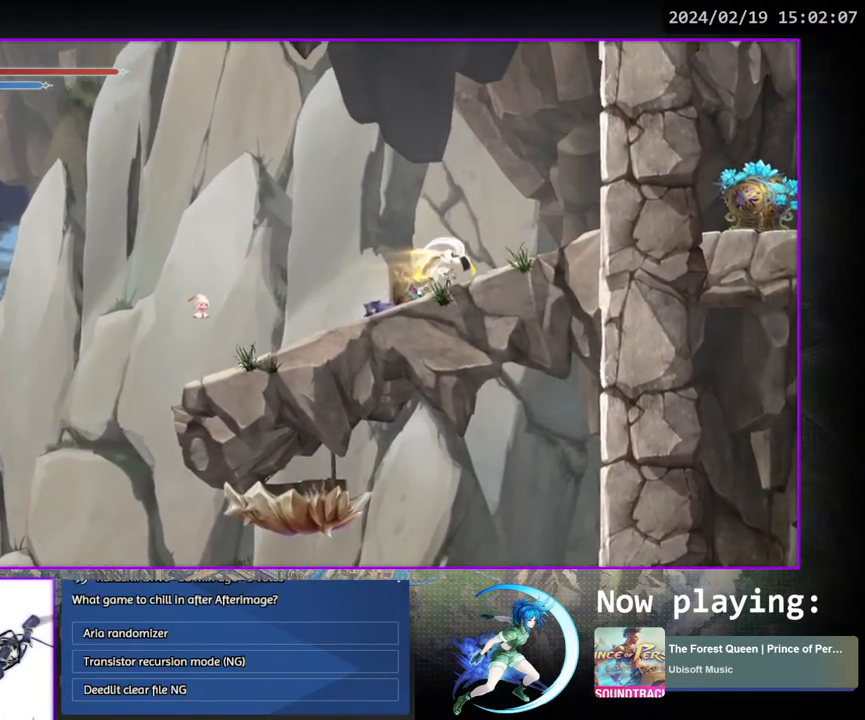
{"buttons": ["DPAD_RIGHT"], "left_stick": "center", "right_stick": "center", "events": [[233, "CROSS", "down"], [450, "CROSS", "up"]]}
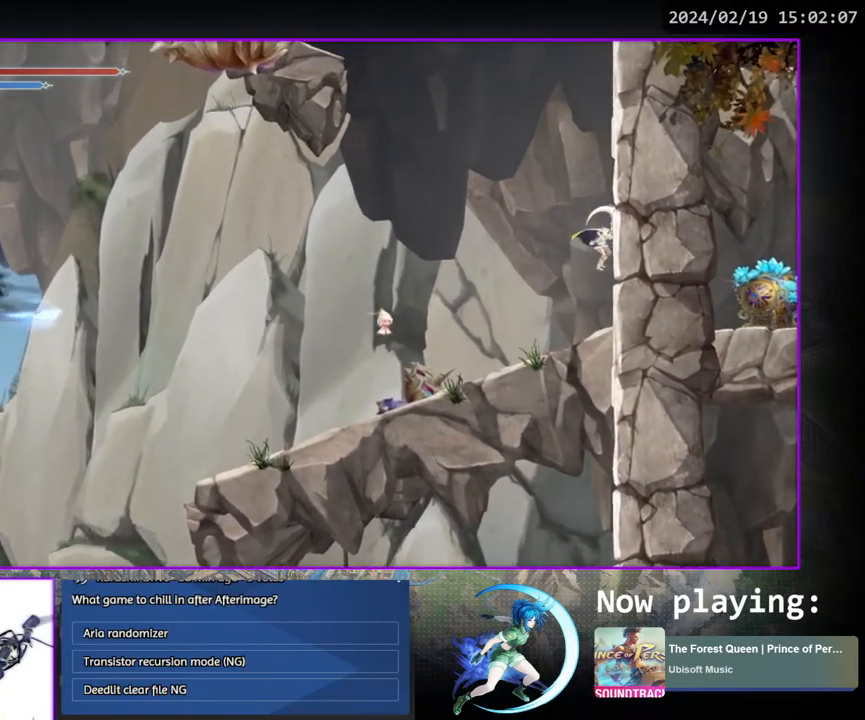
{"buttons": ["CROSS", "DPAD_LEFT"], "left_stick": "center", "right_stick": "center", "events": [[17, "CROSS", "down"], [217, "CROSS", "up"], [267, "CROSS", "down"], [433, "DPAD_DOWN", "down"], [433, "DPAD_RIGHT", "up"], [450, "DPAD_DOWN", "up"], [467, "DPAD_LEFT", "down"]]}
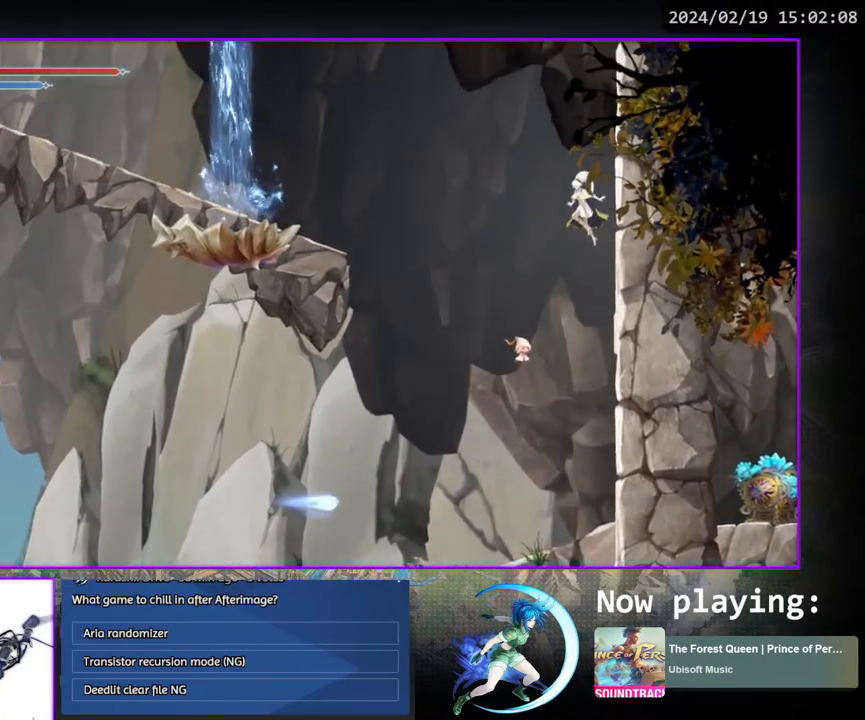
{"buttons": ["DPAD_LEFT"], "left_stick": "center", "right_stick": "center", "events": [[83, "CROSS", "up"]]}
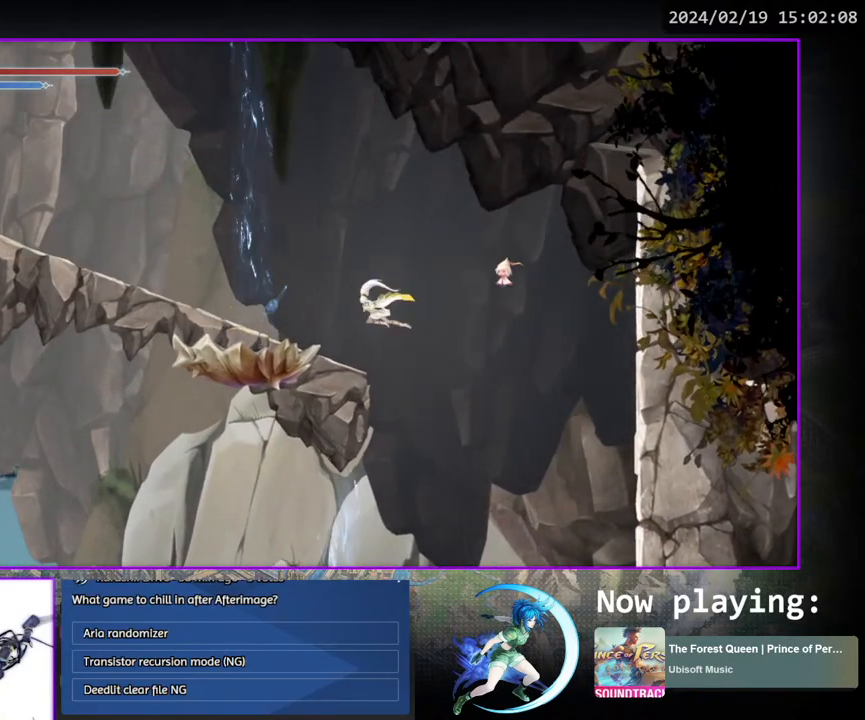
{"buttons": ["DPAD_DOWN"], "left_stick": "center", "right_stick": "center", "events": [[233, "DPAD_LEFT", "up"], [317, "DPAD_LEFT", "down"], [433, "DPAD_DOWN", "down"], [450, "DPAD_LEFT", "up"]]}
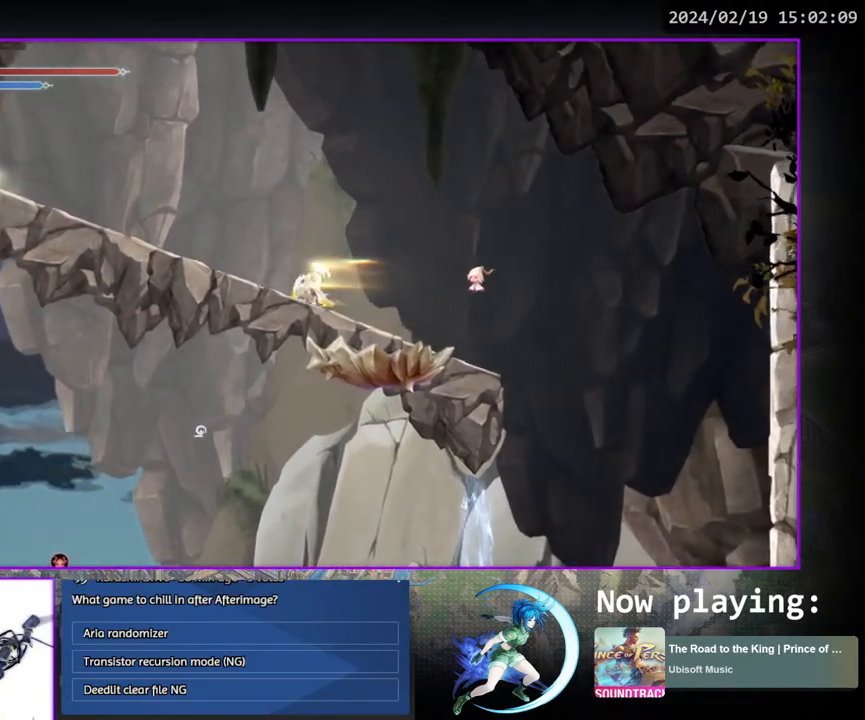
{"buttons": ["CROSS", "DPAD_RIGHT"], "left_stick": "center", "right_stick": "center", "events": [[83, "DPAD_DOWN", "up"], [200, "DPAD_LEFT", "down"], [233, "DPAD_LEFT", "up"], [317, "CROSS", "down"], [317, "DPAD_RIGHT", "down"]]}
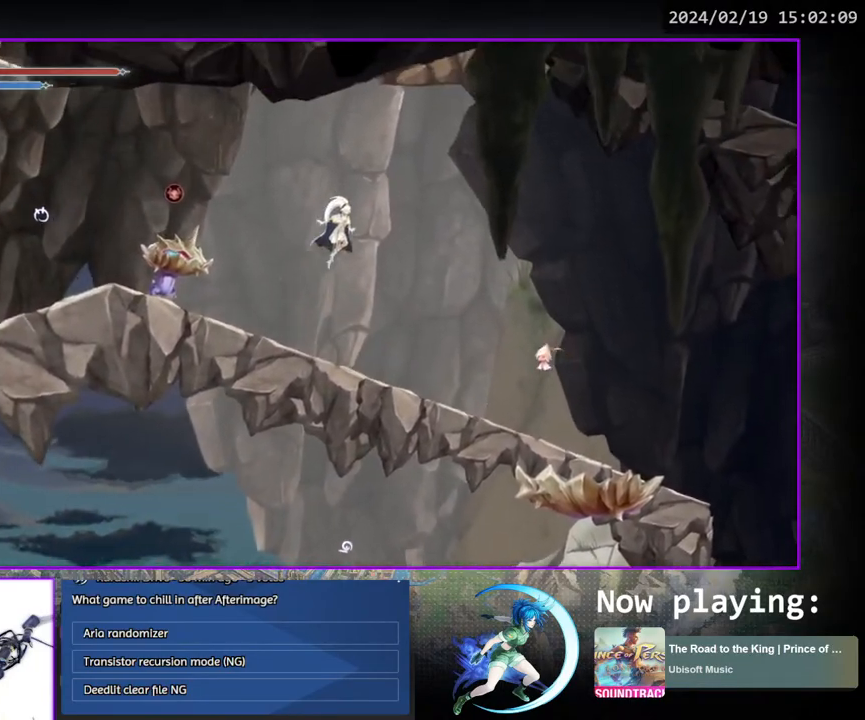
{"buttons": ["DPAD_LEFT"], "left_stick": "center", "right_stick": "center", "events": [[50, "DPAD_RIGHT", "up"], [100, "DPAD_LEFT", "down"], [317, "CROSS", "up"]]}
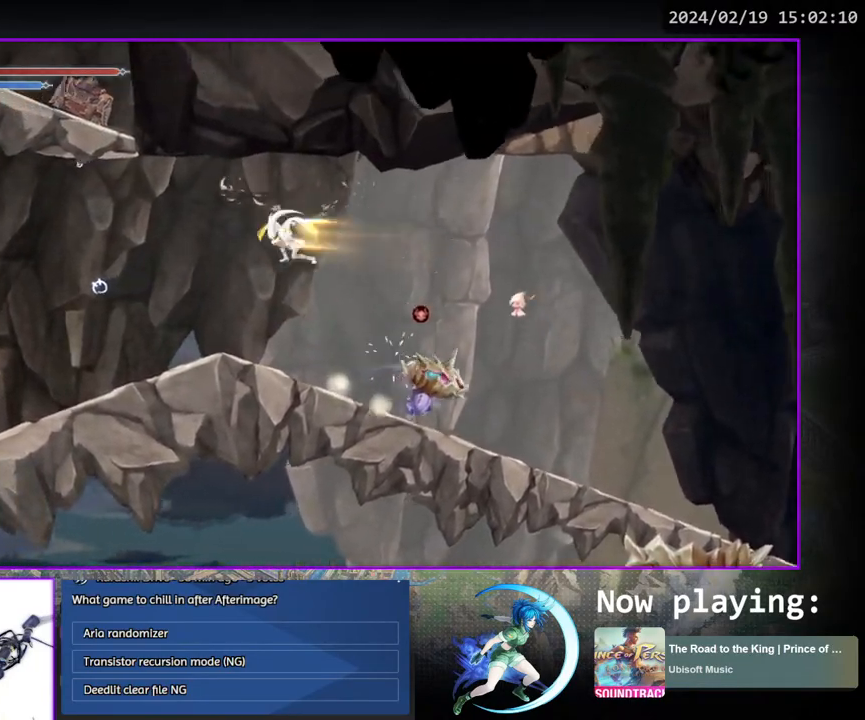
{"buttons": ["DPAD_LEFT"], "left_stick": "center", "right_stick": "center", "events": [[67, "DPAD_DOWN", "down"], [117, "CROSS", "down"], [117, "DPAD_LEFT", "up"], [233, "DPAD_LEFT", "down"], [250, "CROSS", "up"], [250, "DPAD_DOWN", "up"]]}
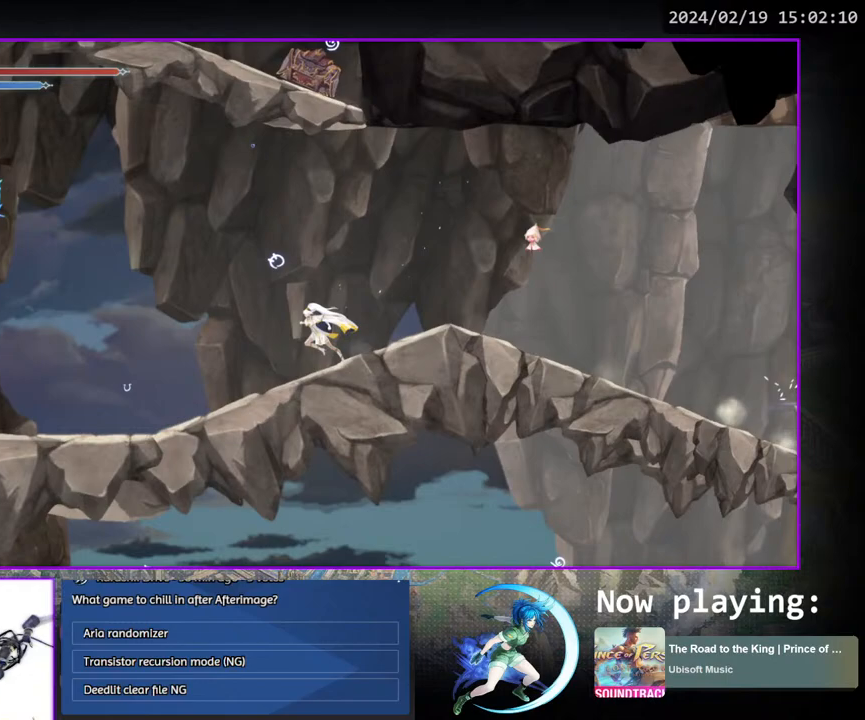
{"buttons": ["DPAD_LEFT"], "left_stick": "center", "right_stick": "center", "events": [[167, "DPAD_DOWN", "down"], [183, "DPAD_LEFT", "up"], [200, "CROSS", "down"], [283, "DPAD_LEFT", "down"], [317, "CROSS", "up"], [317, "DPAD_DOWN", "up"]]}
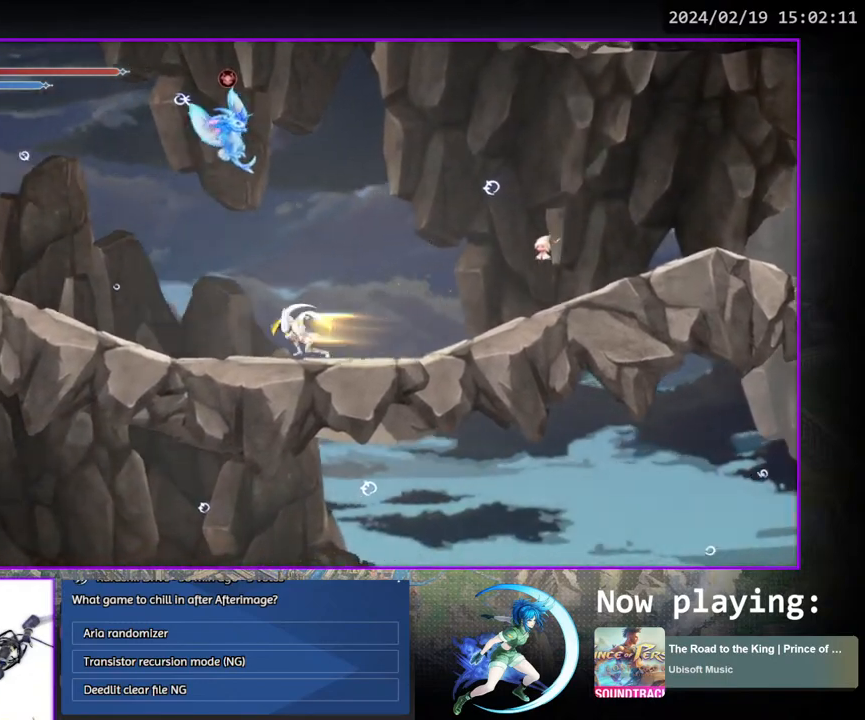
{"buttons": [], "left_stick": "center", "right_stick": "center", "events": [[483, "DPAD_LEFT", "up"]]}
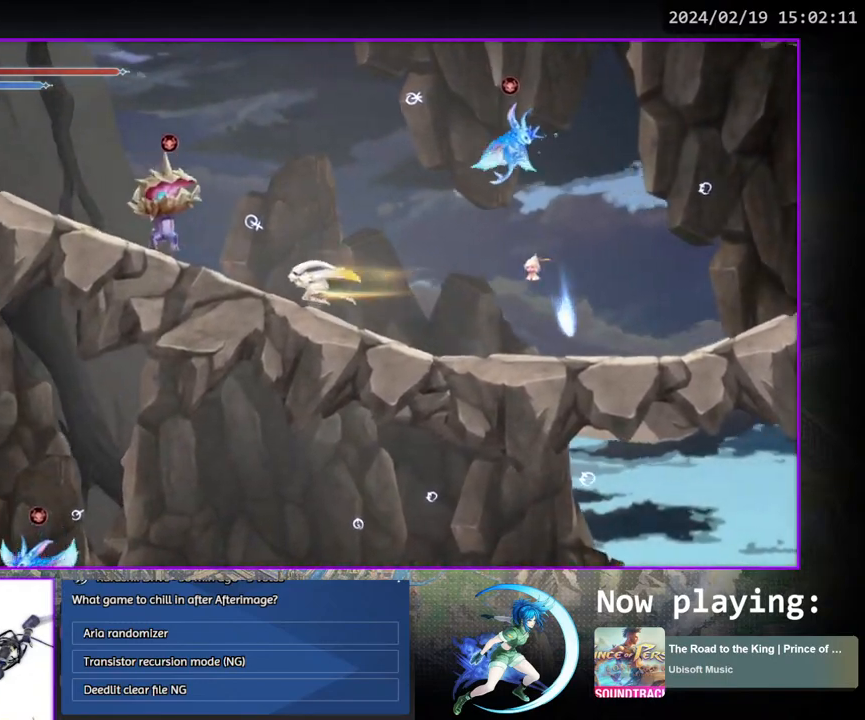
{"buttons": [], "left_stick": "center", "right_stick": "center", "events": [[50, "DPAD_RIGHT", "down"], [267, "DPAD_RIGHT", "up"]]}
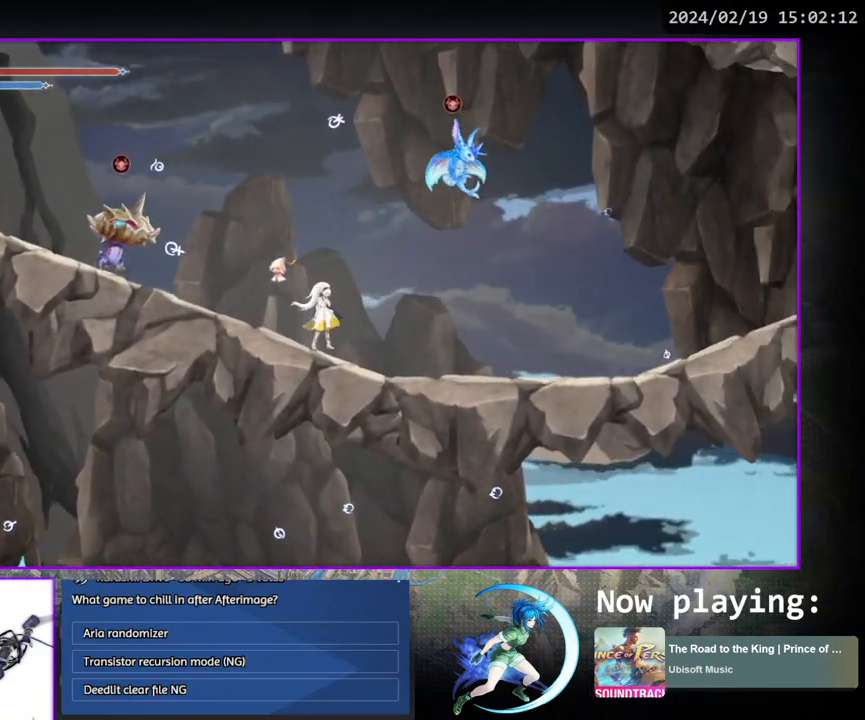
{"buttons": ["CROSS"], "left_stick": "center", "right_stick": "center", "events": [[100, "DPAD_RIGHT", "down"], [117, "CROSS", "down"], [167, "DPAD_RIGHT", "up"], [400, "CROSS", "up"], [433, "CROSS", "down"]]}
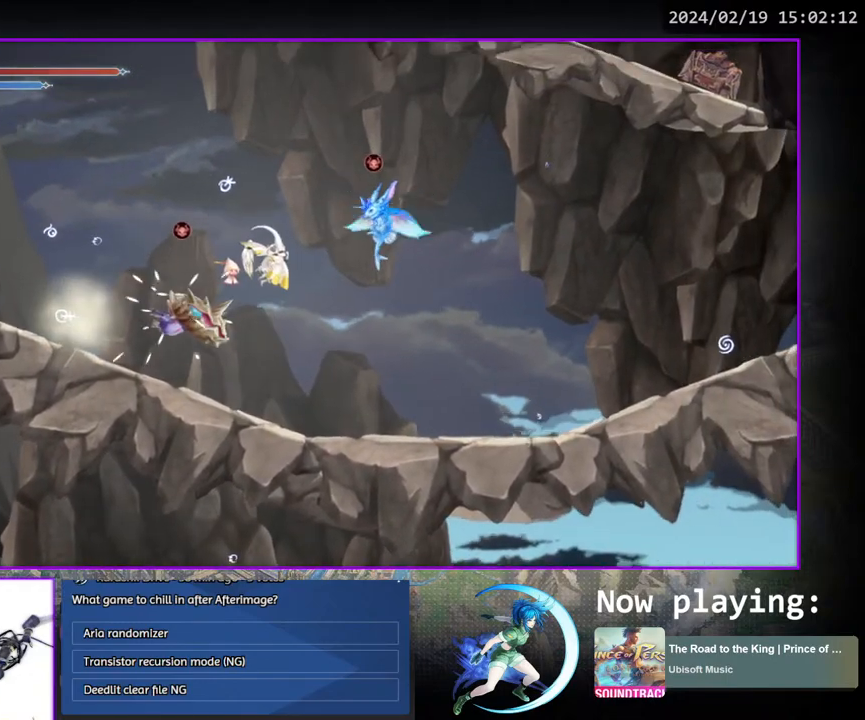
{"buttons": [], "left_stick": "center", "right_stick": "center", "events": [[100, "DPAD_LEFT", "down"], [200, "CROSS", "up"], [317, "DPAD_DOWN", "down"], [350, "DPAD_LEFT", "up"], [383, "CROSS", "down"], [467, "DPAD_DOWN", "up"], [467, "DPAD_LEFT", "down"], [483, "CROSS", "up"], [500, "DPAD_LEFT", "up"]]}
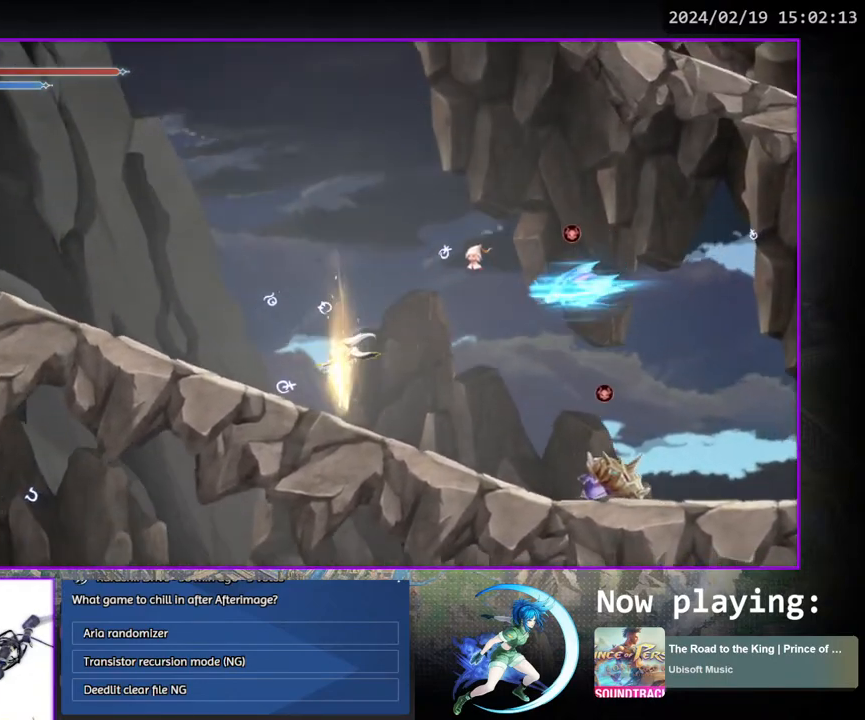
{"buttons": ["DPAD_LEFT"], "left_stick": "center", "right_stick": "center", "events": [[17, "DPAD_LEFT", "down"], [133, "DPAD_DOWN", "down"], [150, "DPAD_LEFT", "up"], [300, "DPAD_DOWN", "up"], [433, "DPAD_LEFT", "down"]]}
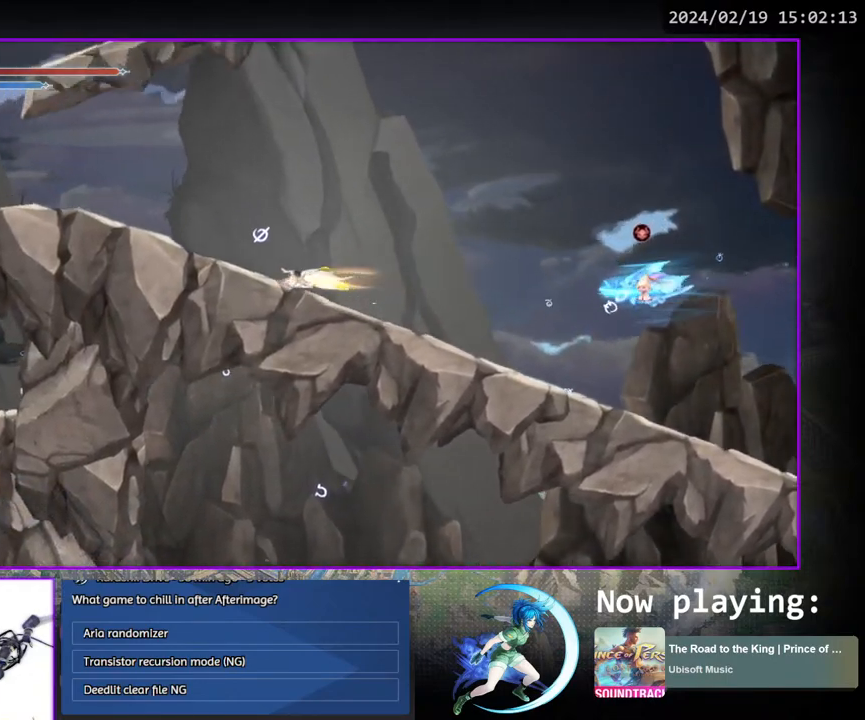
{"buttons": ["DPAD_LEFT"], "left_stick": "center", "right_stick": "center", "events": []}
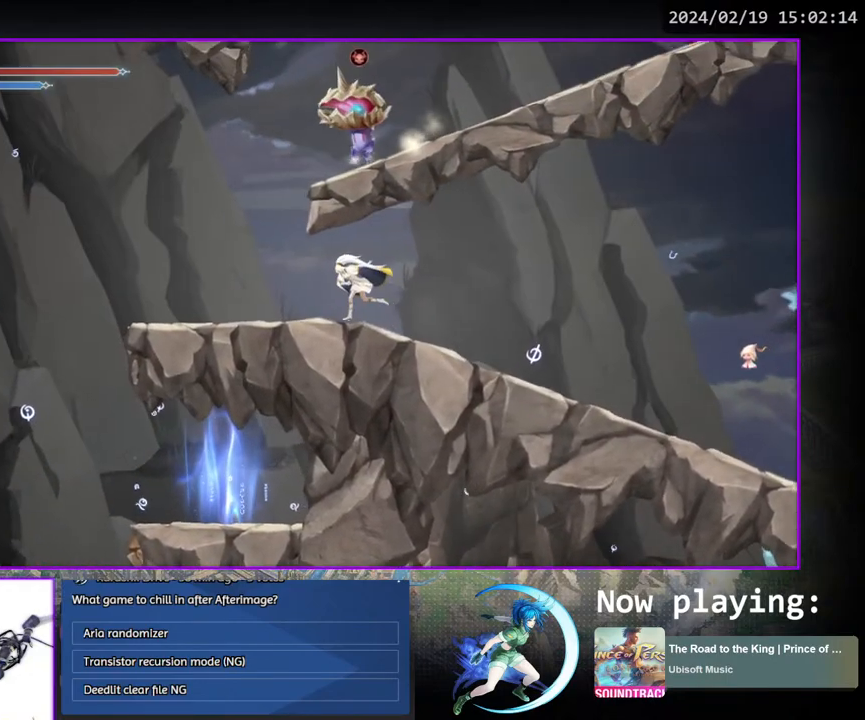
{"buttons": ["DPAD_LEFT"], "left_stick": "center", "right_stick": "center", "events": [[233, "DPAD_DOWN", "down"], [233, "DPAD_LEFT", "up"], [250, "DPAD_DOWN", "up"], [267, "DPAD_RIGHT", "down"], [367, "DPAD_RIGHT", "up"], [450, "DPAD_LEFT", "down"]]}
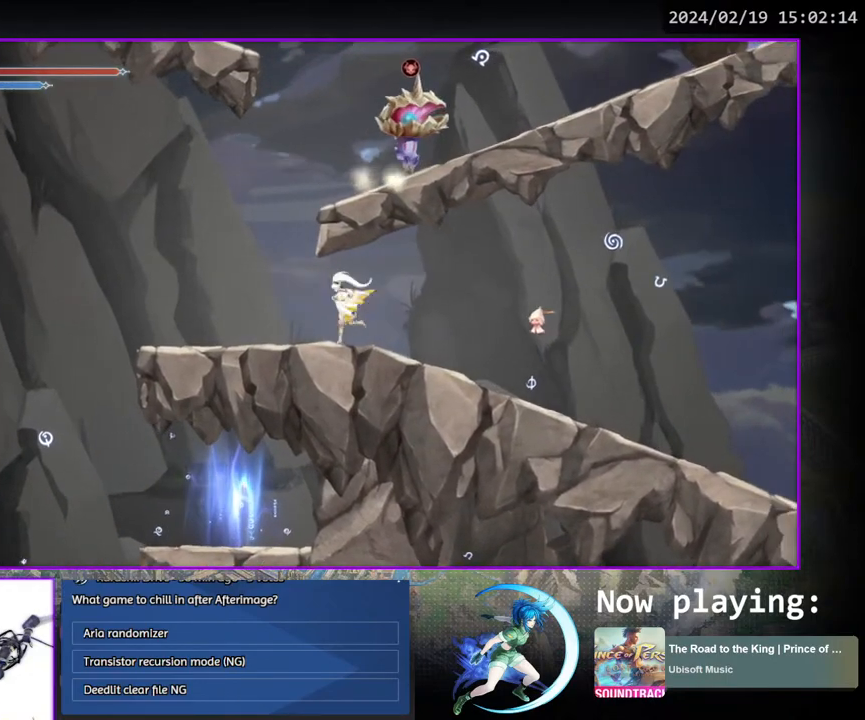
{"buttons": ["DPAD_RIGHT"], "left_stick": "center", "right_stick": "center", "events": [[200, "CROSS", "down"], [317, "DPAD_LEFT", "up"], [450, "DPAD_RIGHT", "down"], [467, "CROSS", "up"]]}
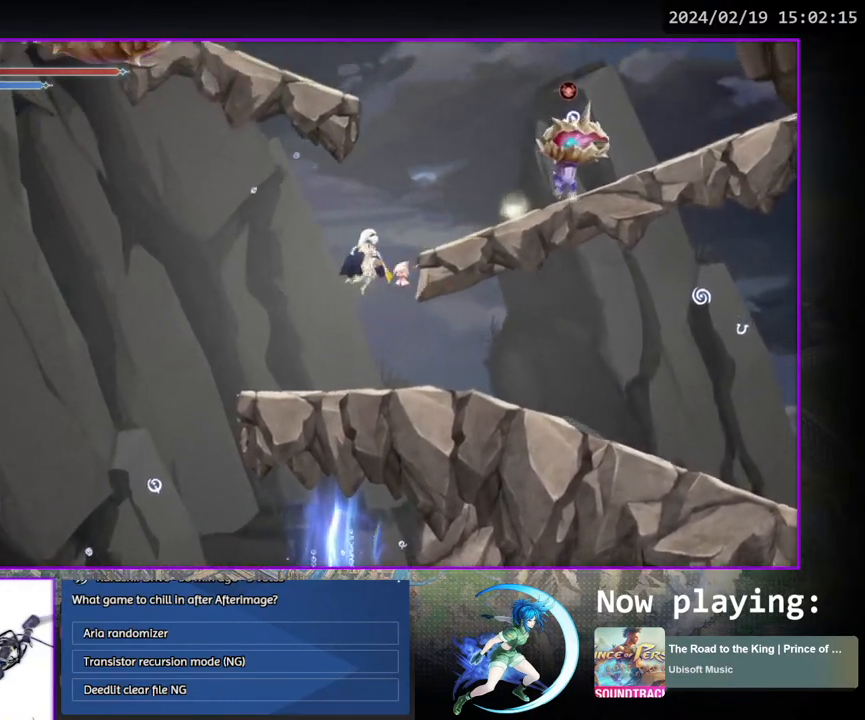
{"buttons": ["DPAD_RIGHT"], "left_stick": "center", "right_stick": "center", "events": [[17, "CROSS", "down"], [450, "CROSS", "up"]]}
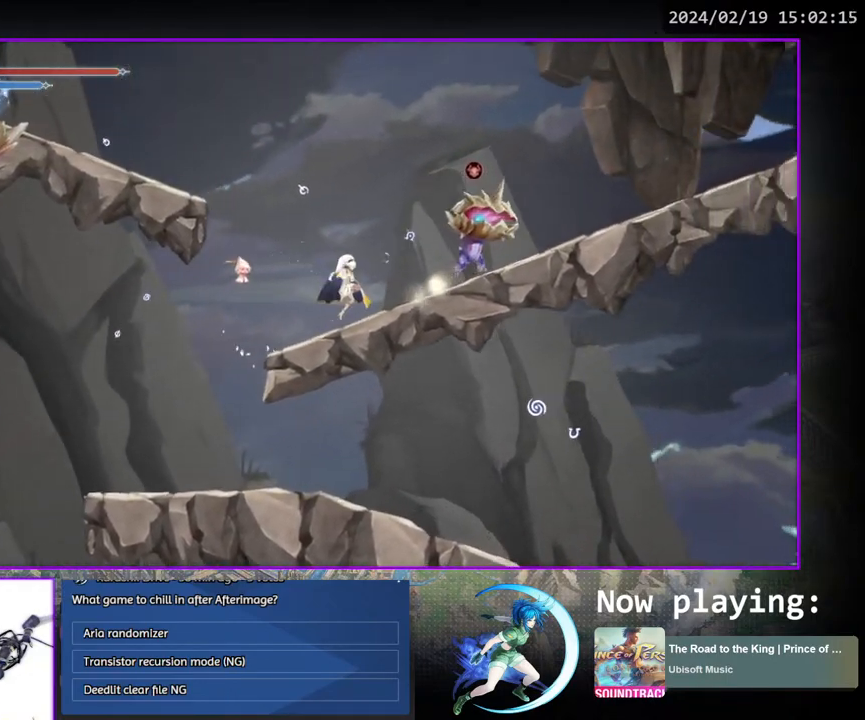
{"buttons": ["CROSS", "DPAD_RIGHT"], "left_stick": "center", "right_stick": "center", "events": [[233, "CROSS", "down"], [300, "DPAD_RIGHT", "up"], [483, "DPAD_RIGHT", "down"]]}